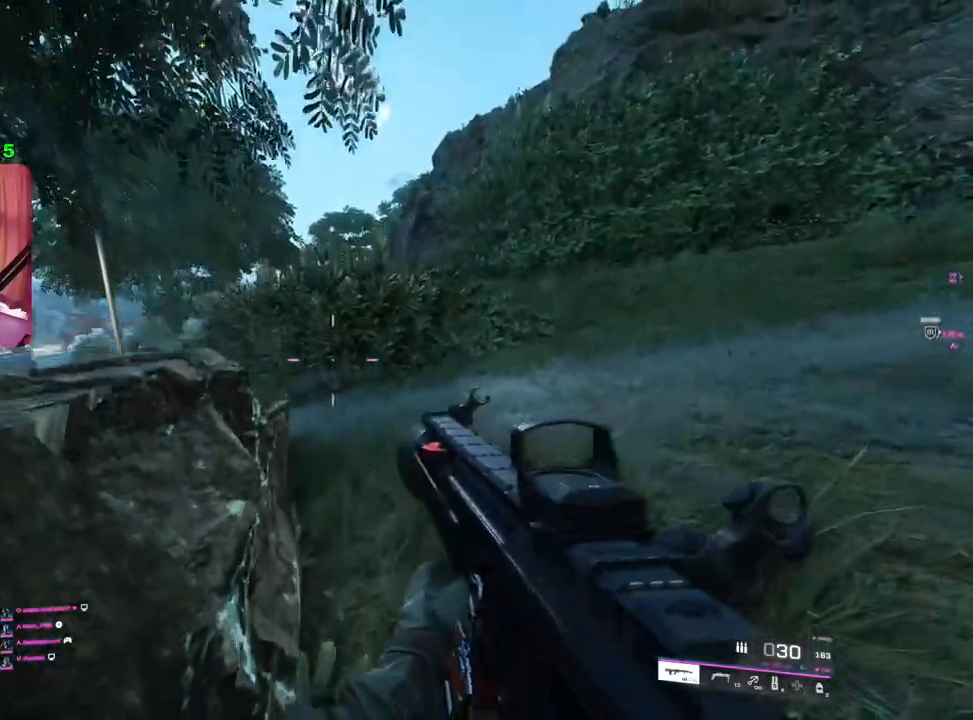
Gameplay with a controller (PlayStation layout); each line is a JSON object with the inputs held at the frame after it. "events" lists button and stick changes between this image and that frame as [ms after this image, input, new state], when the widget could be followed in between.
{"buttons": [], "left_stick": "left", "right_stick": "center", "events": [[83, "right_stick", "left"], [217, "left_stick", "center"], [267, "right_stick", "center"], [450, "left_stick", "left"]]}
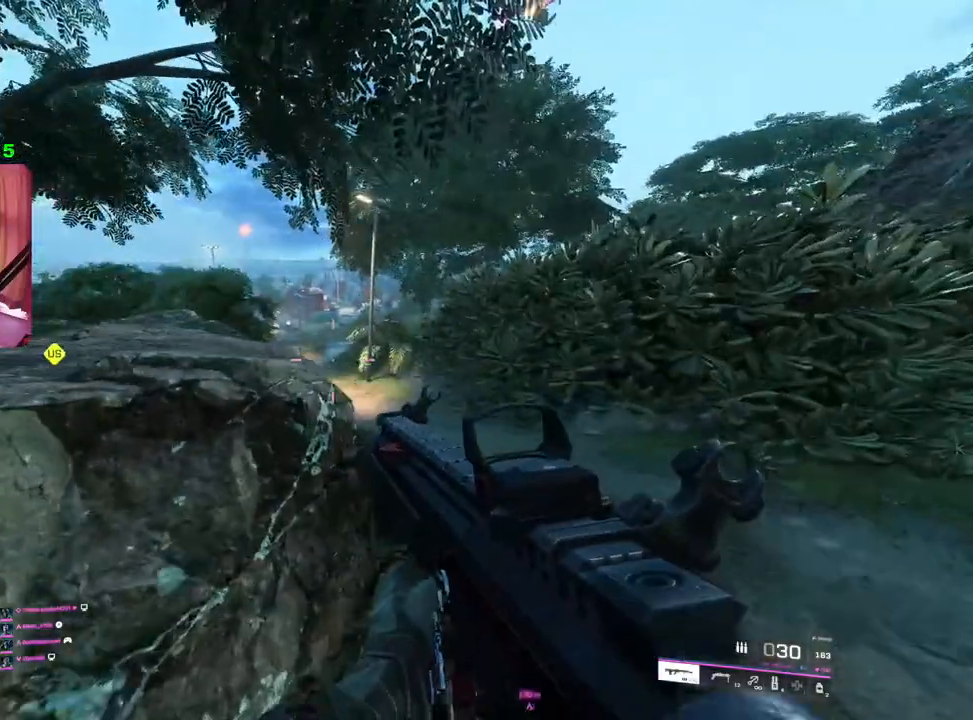
{"buttons": [], "left_stick": "up-left", "right_stick": "center", "events": [[350, "left_stick", "up-left"]]}
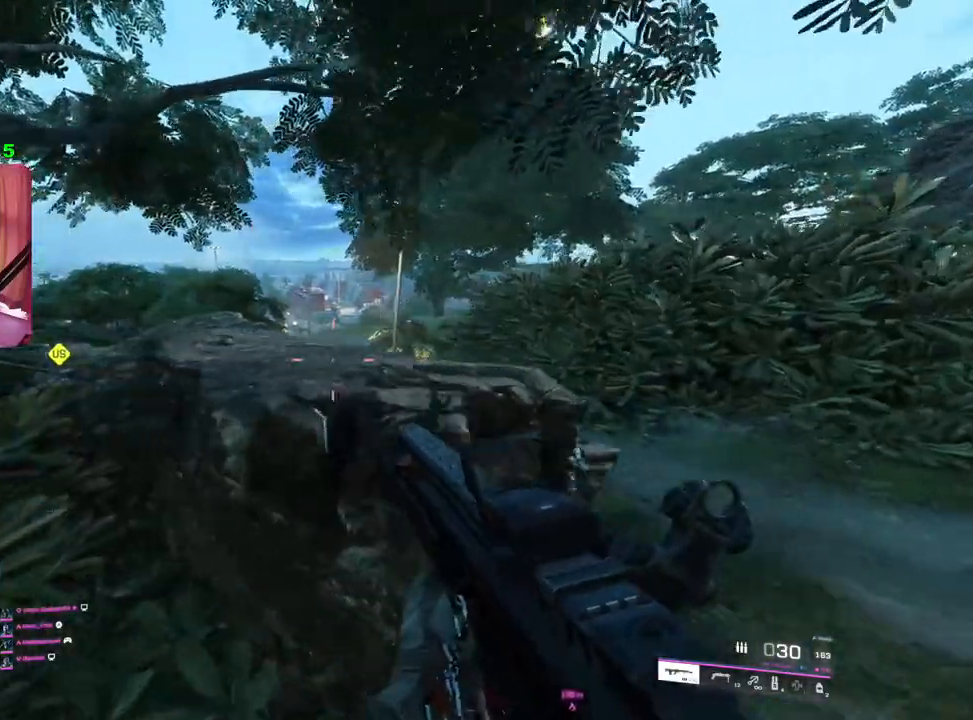
{"buttons": [], "left_stick": "up", "right_stick": "center", "events": [[133, "right_stick", "down-left"], [167, "left_stick", "up"], [183, "right_stick", "left"], [283, "right_stick", "center"]]}
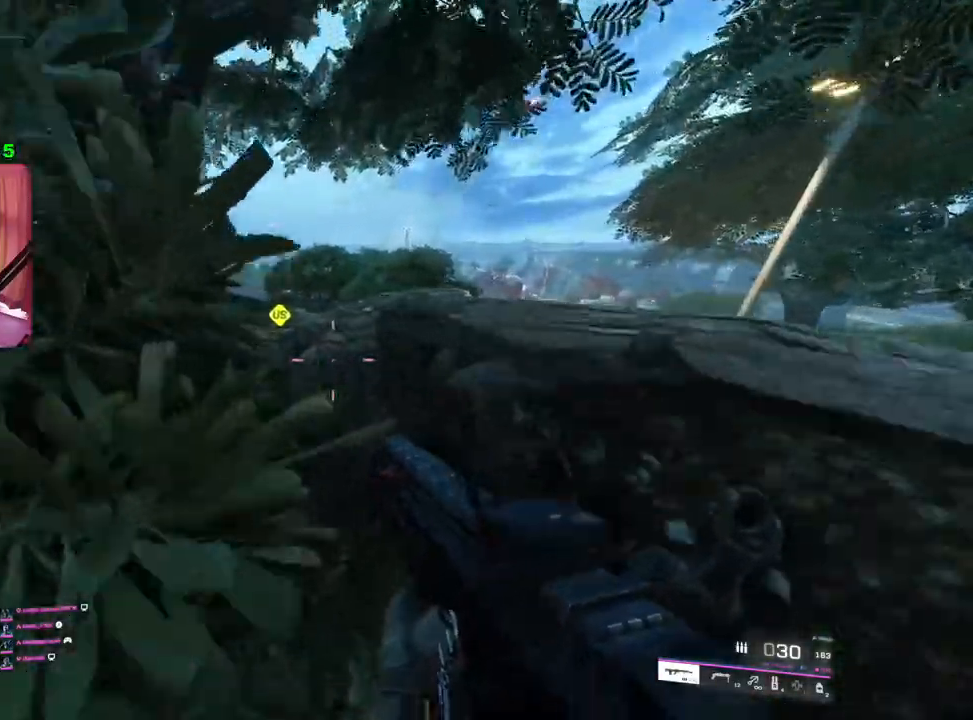
{"buttons": [], "left_stick": "up", "right_stick": "center", "events": [[17, "TRIANGLE", "down"], [50, "TRIANGLE", "up"], [117, "TRIANGLE", "down"], [200, "TRIANGLE", "up"]]}
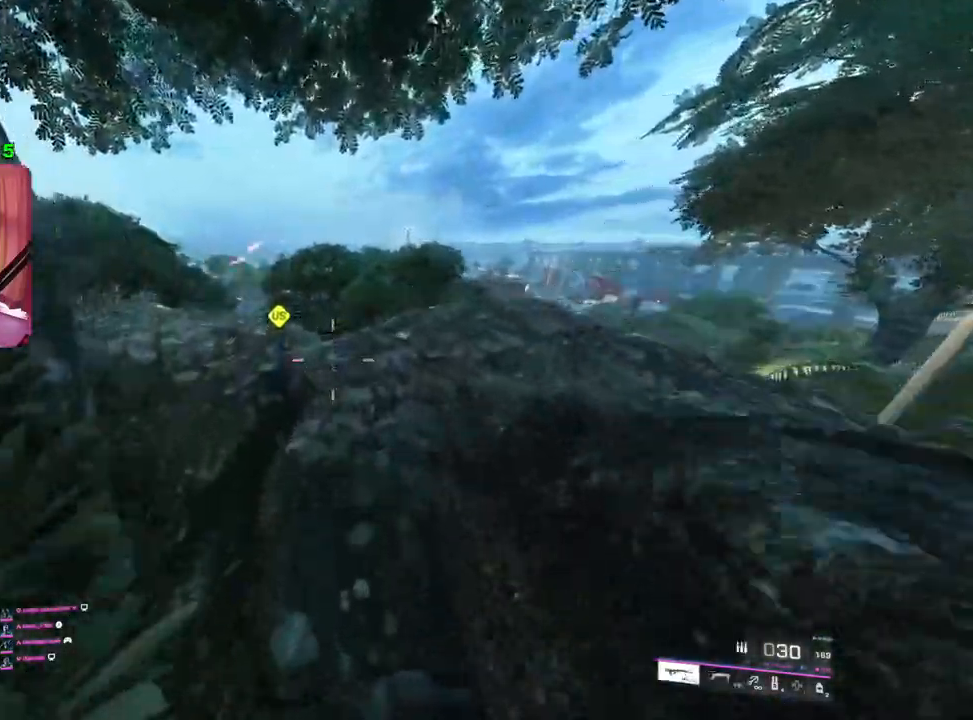
{"buttons": [], "left_stick": "up-right", "right_stick": "center", "events": [[17, "R3", "down"], [83, "R3", "up"], [100, "left_stick", "up-left"], [233, "left_stick", "up"], [500, "left_stick", "up-right"]]}
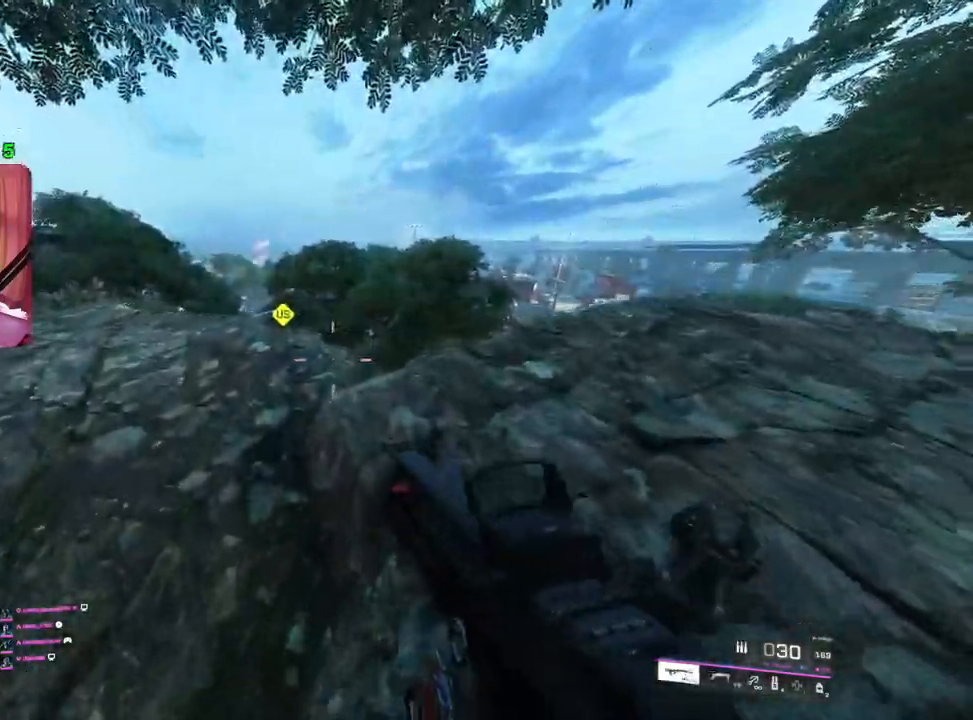
{"buttons": [], "left_stick": "center", "right_stick": "center", "events": [[100, "right_stick", "left"], [283, "right_stick", "center"], [483, "left_stick", "center"]]}
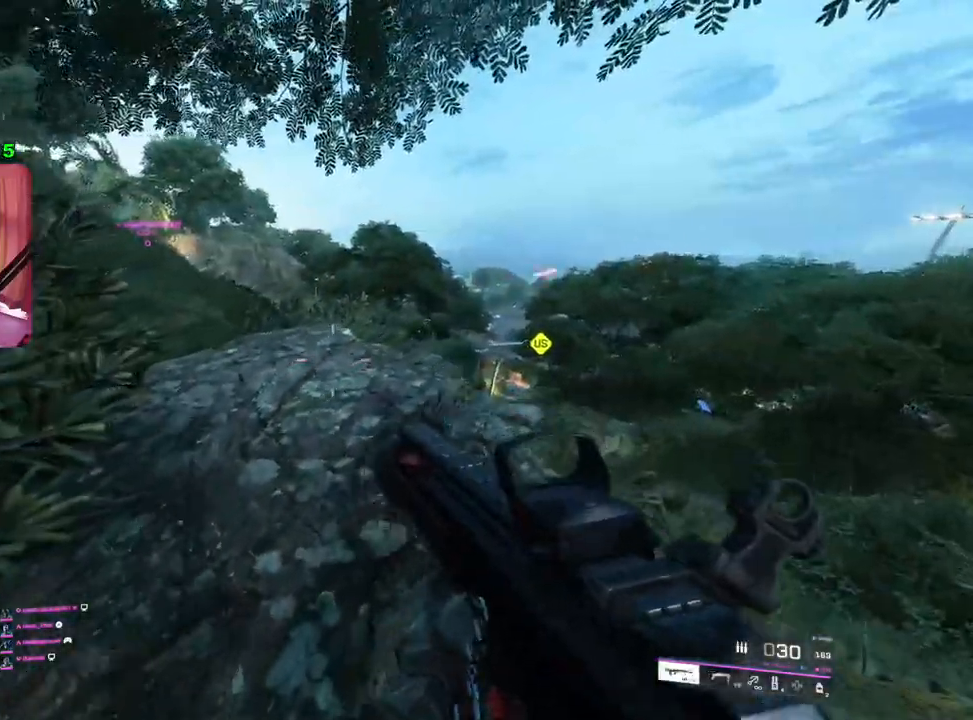
{"buttons": [], "left_stick": "up-right", "right_stick": "center", "events": [[67, "left_stick", "left"], [83, "right_stick", "right"], [283, "right_stick", "center"], [317, "left_stick", "up-right"]]}
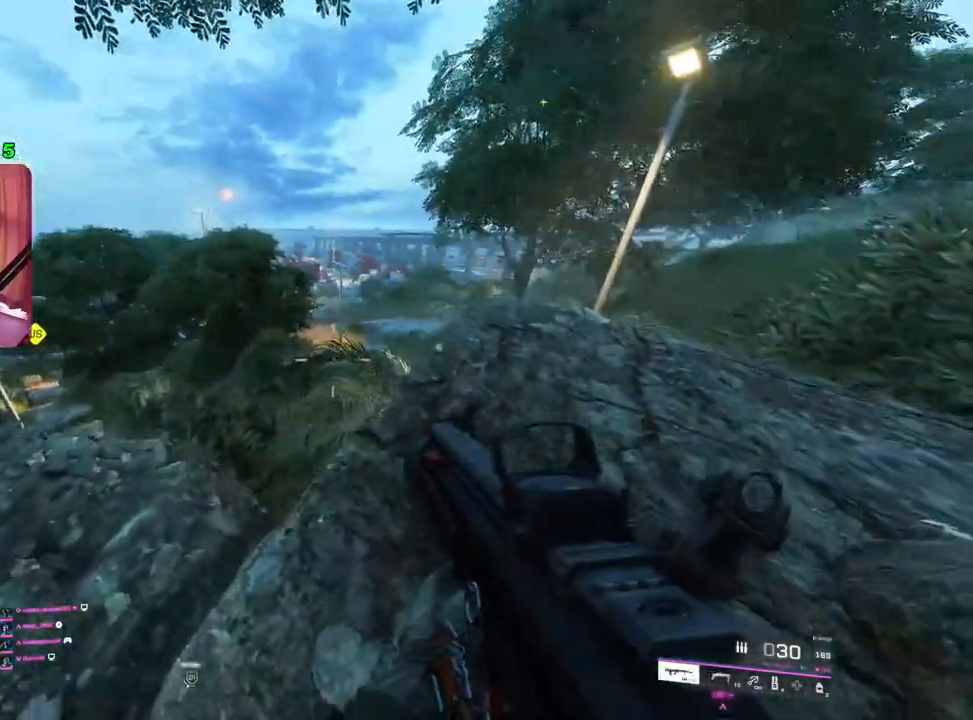
{"buttons": [], "left_stick": "up-right", "right_stick": "center", "events": [[167, "left_stick", "right"], [283, "left_stick", "center"], [433, "left_stick", "up-right"]]}
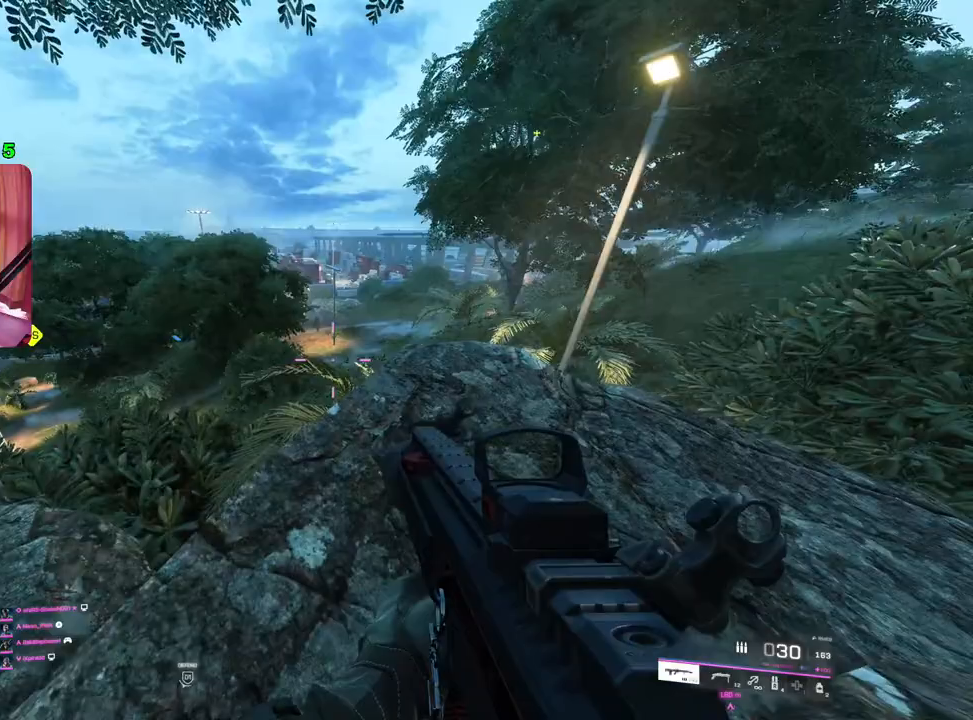
{"buttons": ["L2"], "left_stick": "right", "right_stick": "up", "events": [[83, "right_stick", "up"], [150, "L2", "down"], [167, "left_stick", "center"], [217, "left_stick", "left"], [367, "left_stick", "up"], [483, "left_stick", "right"]]}
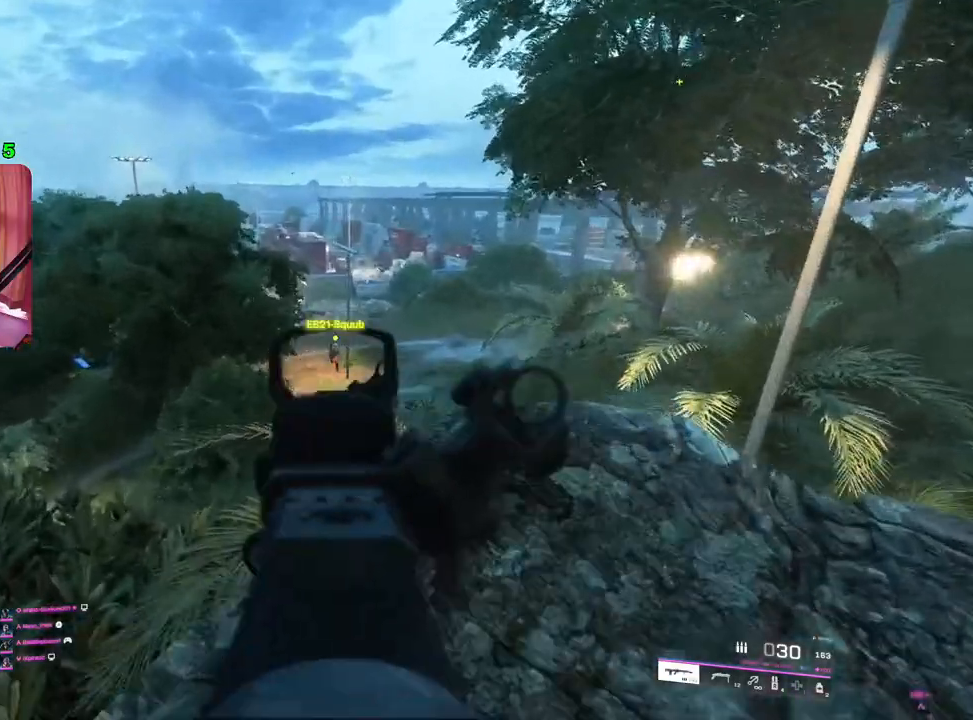
{"buttons": ["L2", "R2"], "left_stick": "down-right", "right_stick": "down", "events": [[33, "right_stick", "center"], [50, "R2", "down"], [67, "left_stick", "center"], [200, "right_stick", "down-left"], [367, "right_stick", "down"], [383, "left_stick", "down-right"]]}
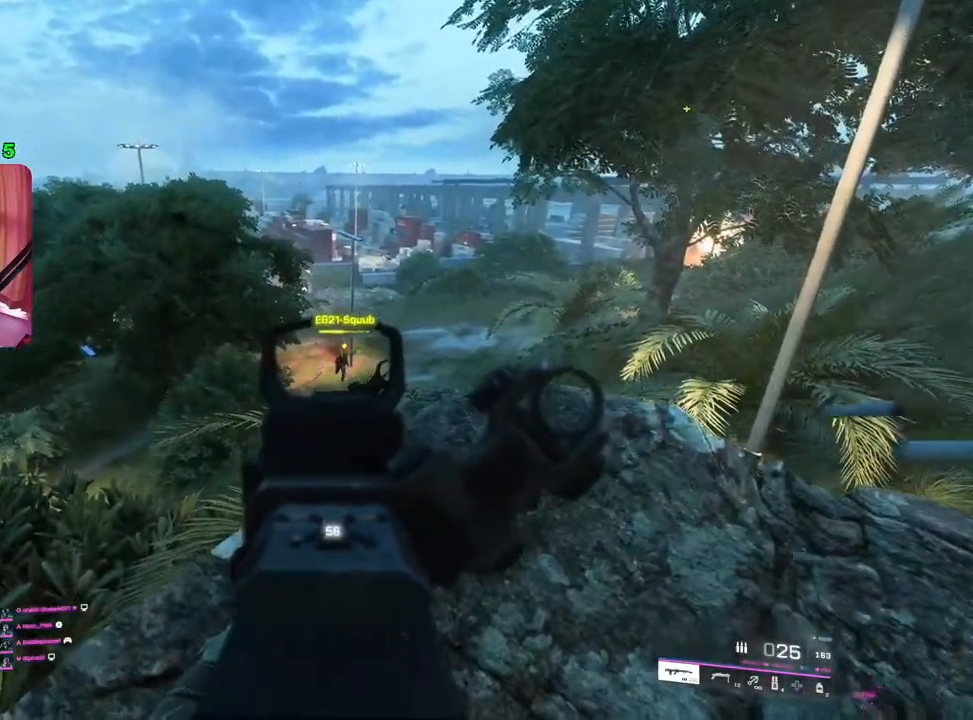
{"buttons": ["R2"], "left_stick": "up-left", "right_stick": "down-right", "events": [[117, "right_stick", "right"], [183, "left_stick", "down-left"], [267, "left_stick", "left"], [367, "left_stick", "up-left"], [400, "L2", "up"], [500, "right_stick", "down-right"]]}
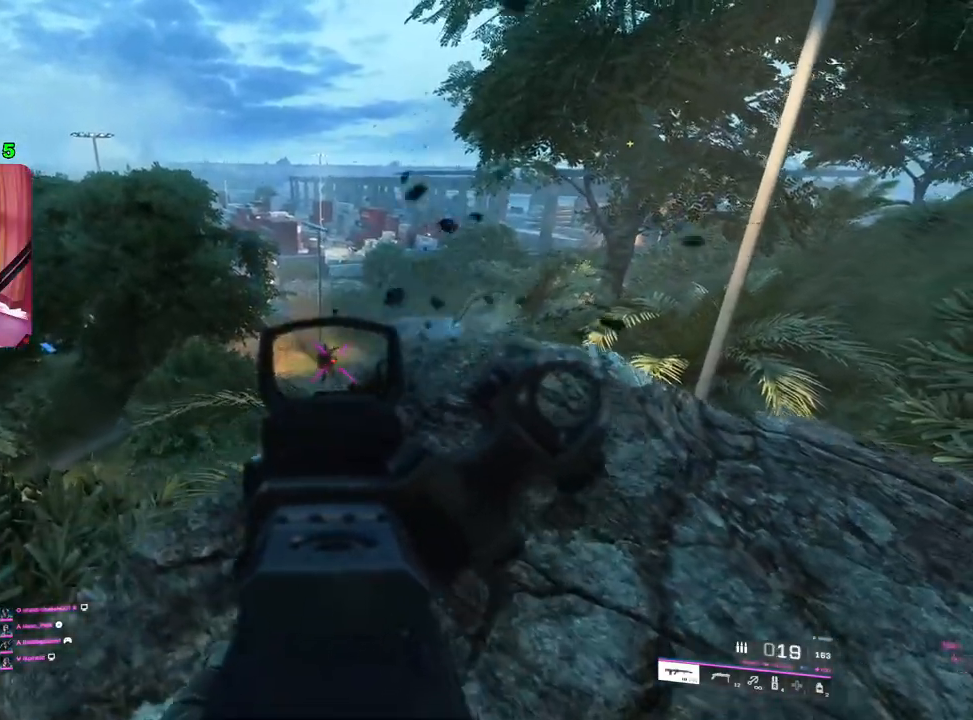
{"buttons": [], "left_stick": "left", "right_stick": "center", "events": [[100, "R2", "up"], [100, "right_stick", "down-left"], [150, "left_stick", "down"], [167, "right_stick", "left"], [433, "left_stick", "left"], [433, "right_stick", "center"]]}
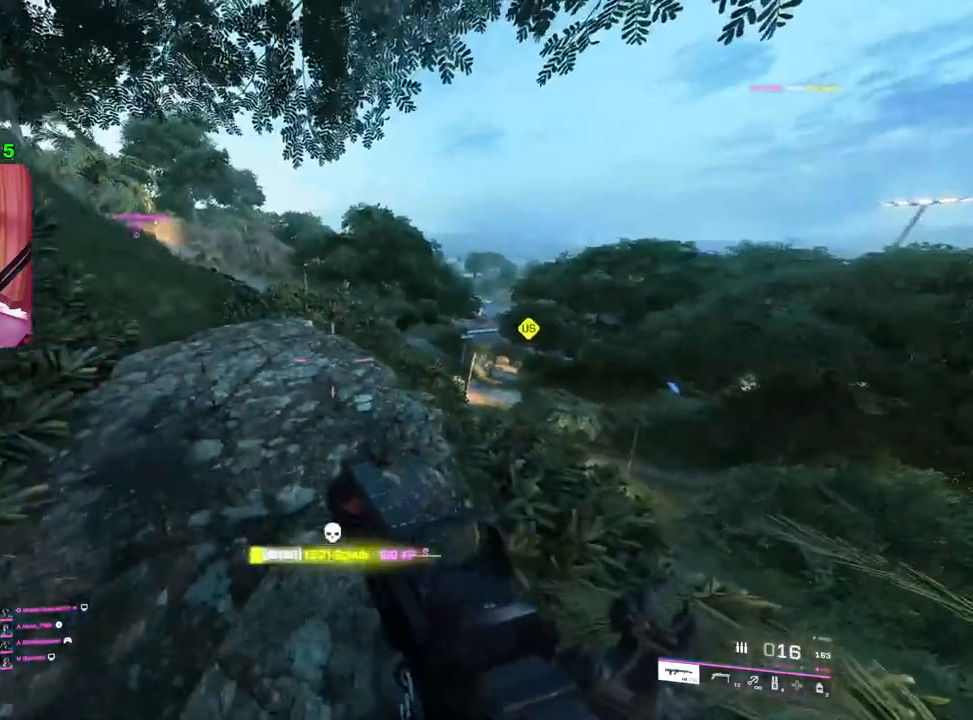
{"buttons": ["R3"], "left_stick": "down-left", "right_stick": "down-right", "events": [[83, "SQUARE", "down"], [117, "SQUARE", "up"], [383, "R3", "down"], [400, "right_stick", "down-right"], [467, "left_stick", "down-left"]]}
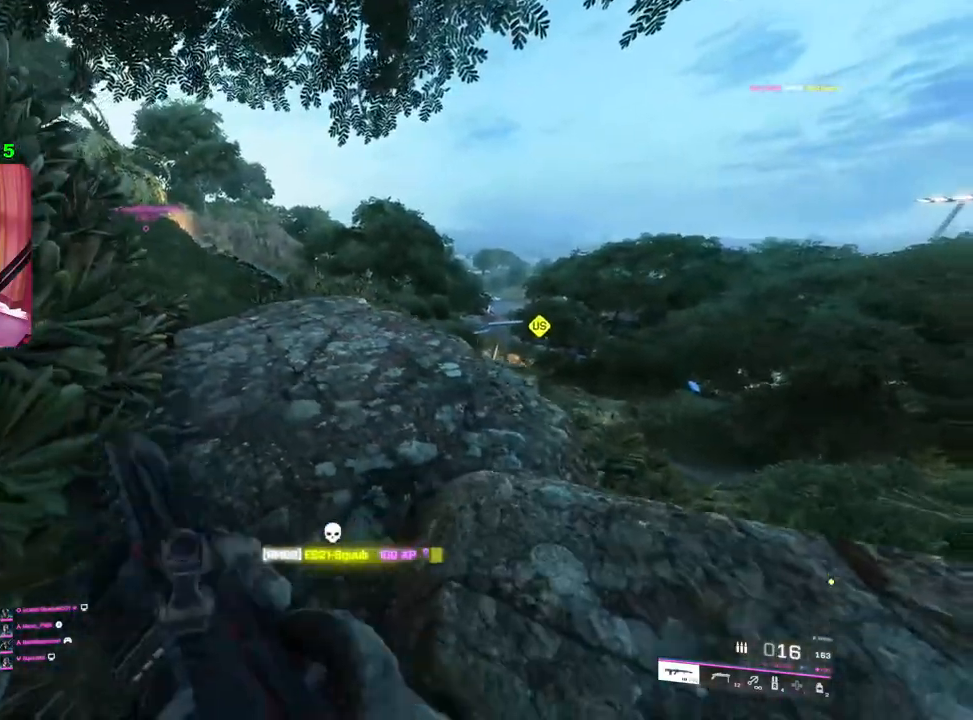
{"buttons": [], "left_stick": "down", "right_stick": "center", "events": [[83, "right_stick", "right"], [167, "R3", "up"], [317, "left_stick", "down"], [417, "right_stick", "center"]]}
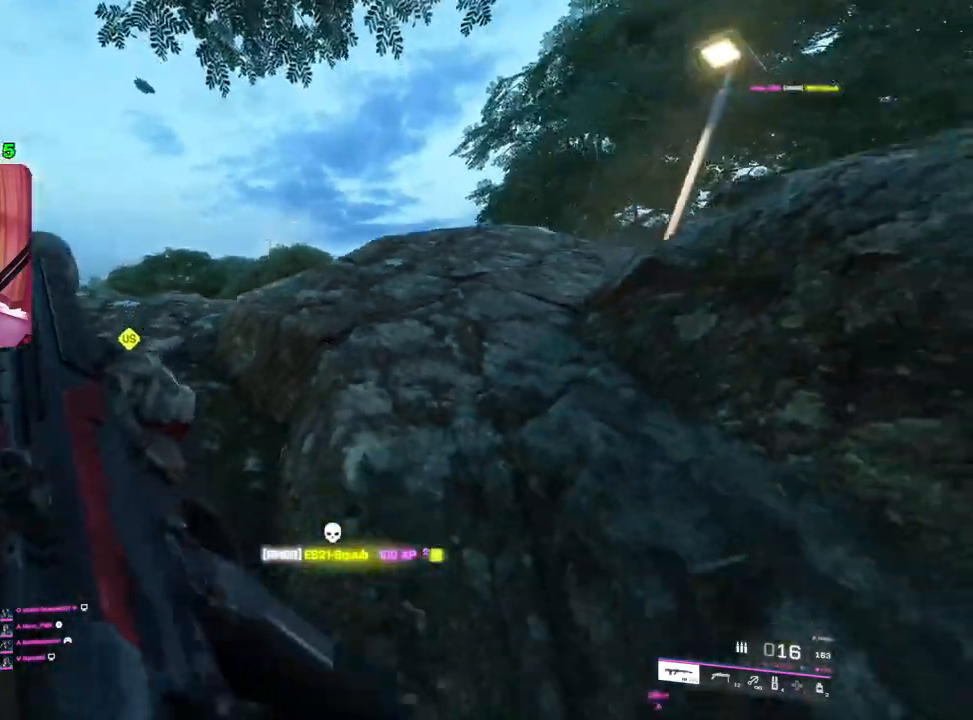
{"buttons": ["L3"], "left_stick": "up-right", "right_stick": "center", "events": [[83, "left_stick", "down-right"], [383, "left_stick", "up-right"], [417, "L3", "down"]]}
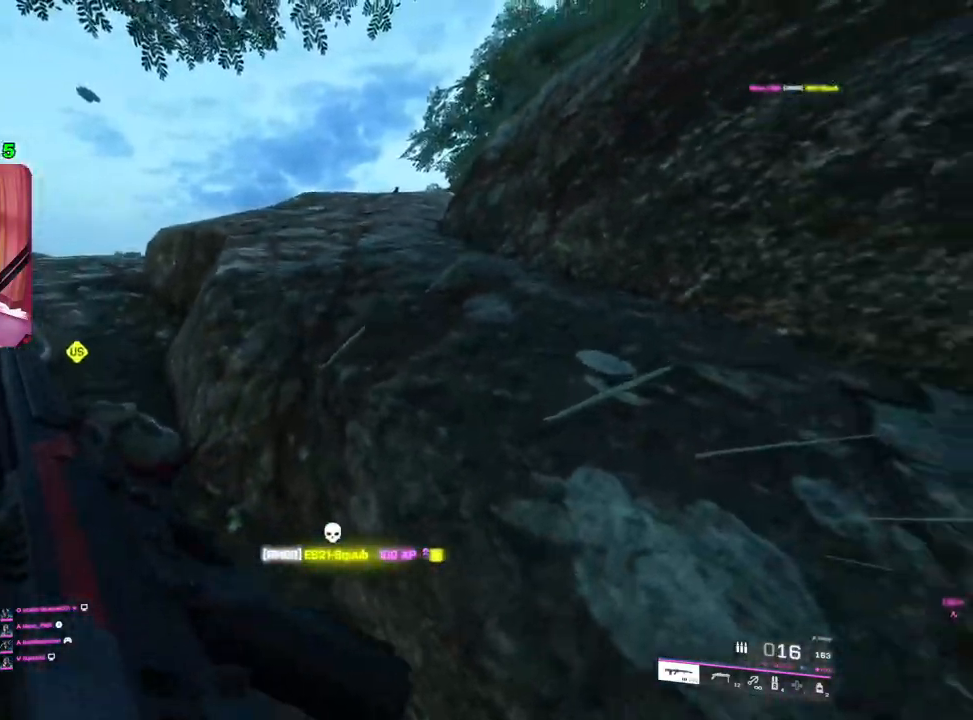
{"buttons": [], "left_stick": "up", "right_stick": "center", "events": [[17, "L3", "up"], [100, "left_stick", "down-right"], [167, "left_stick", "down"], [333, "left_stick", "center"], [383, "left_stick", "up"]]}
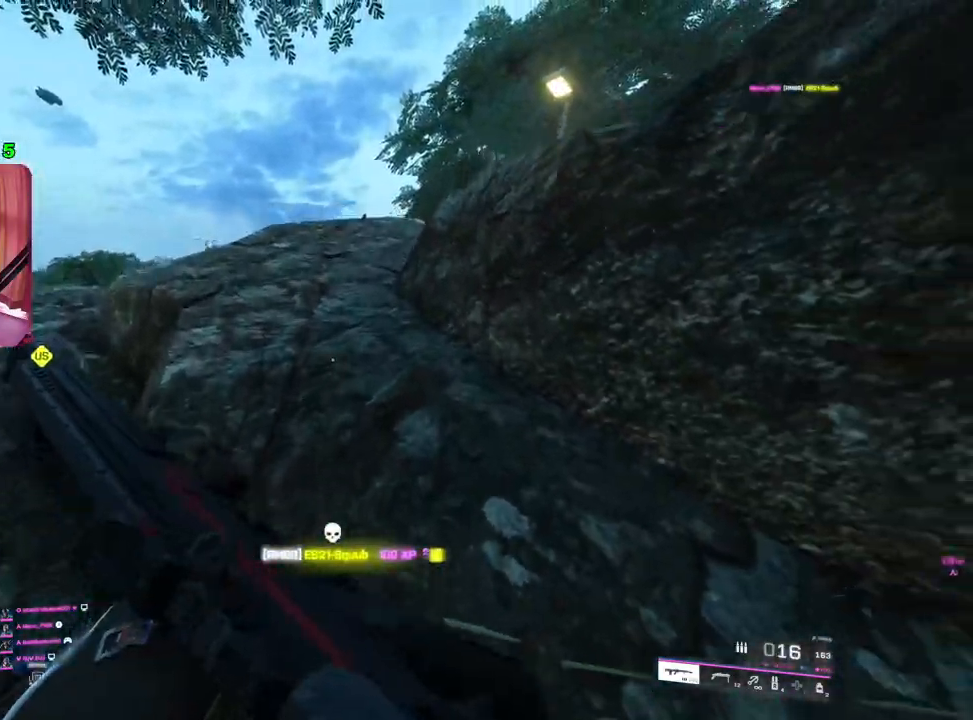
{"buttons": [], "left_stick": "up", "right_stick": "down-left", "events": [[33, "right_stick", "down-left"], [83, "left_stick", "right"], [167, "left_stick", "down"], [267, "left_stick", "left"], [383, "right_stick", "left"], [400, "left_stick", "up"], [483, "right_stick", "down-left"]]}
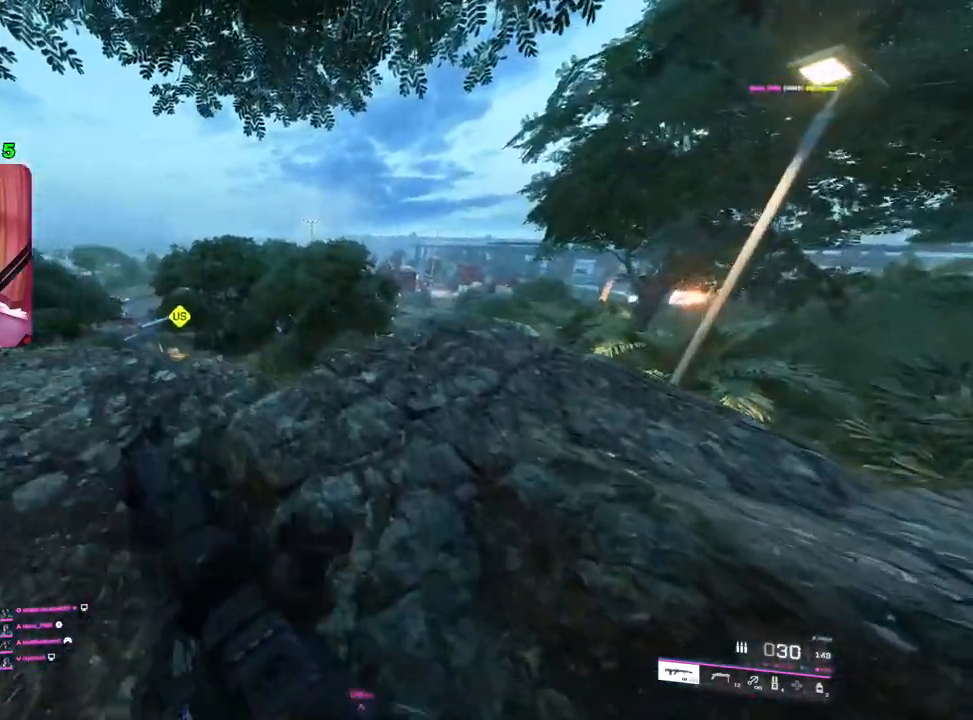
{"buttons": ["L2"], "left_stick": "up-left", "right_stick": "down", "events": [[83, "L2", "down"], [167, "left_stick", "center"], [250, "left_stick", "down-right"], [250, "right_stick", "down"], [400, "left_stick", "down-left"], [500, "left_stick", "up-left"]]}
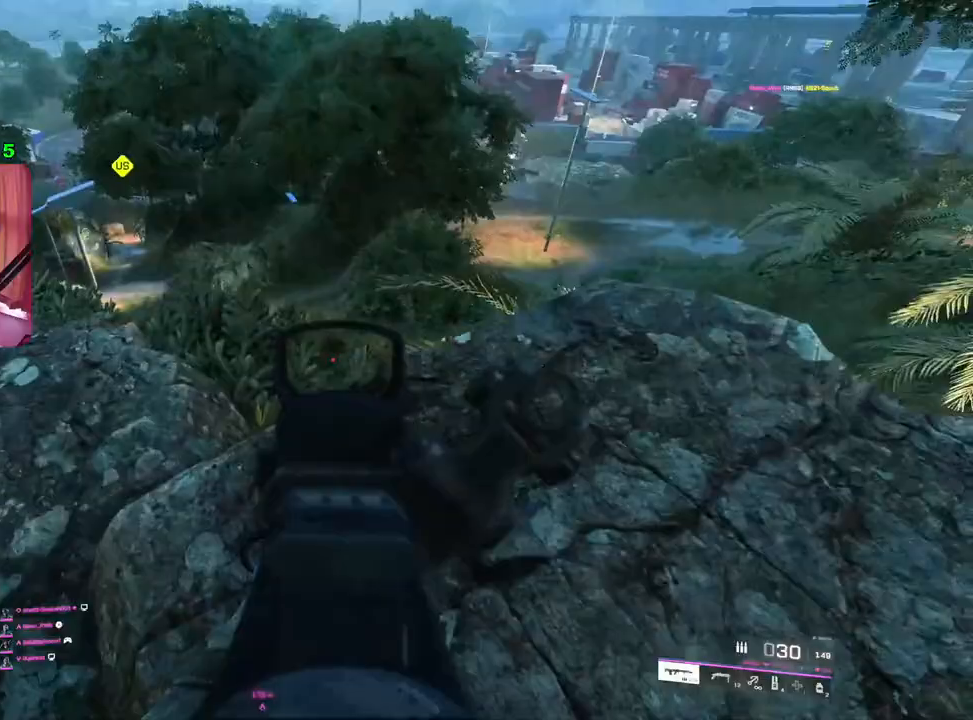
{"buttons": ["L2"], "left_stick": "left", "right_stick": "up-left", "events": [[50, "left_stick", "up-right"], [183, "right_stick", "left"], [300, "right_stick", "up-left"], [450, "left_stick", "left"]]}
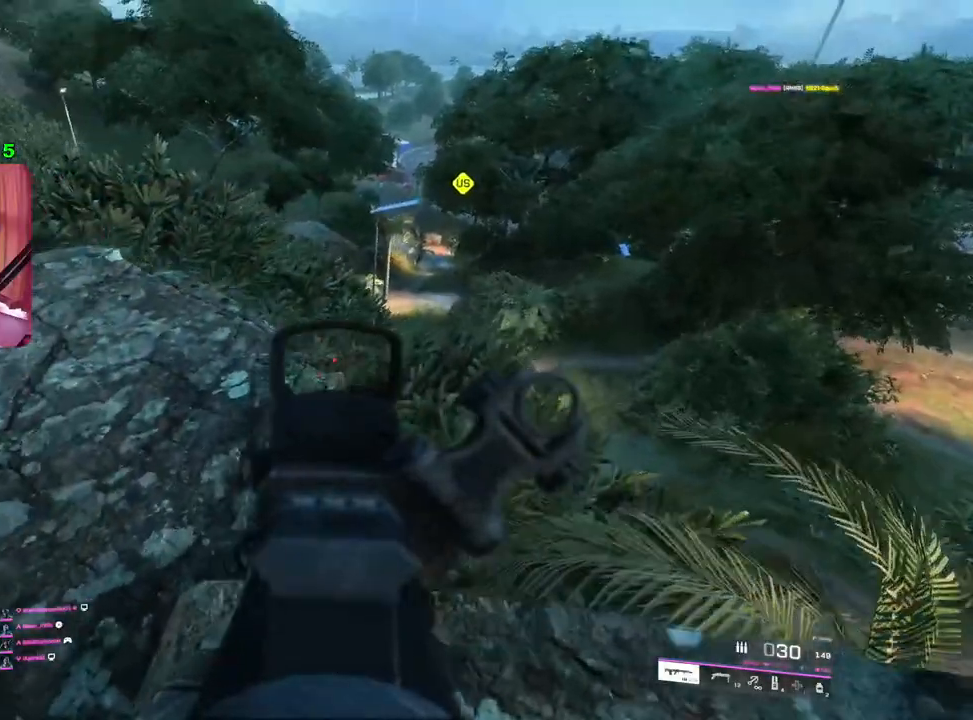
{"buttons": ["L2", "R2"], "left_stick": "left", "right_stick": "up-left", "events": [[50, "left_stick", "center"], [183, "left_stick", "left"], [383, "R2", "down"]]}
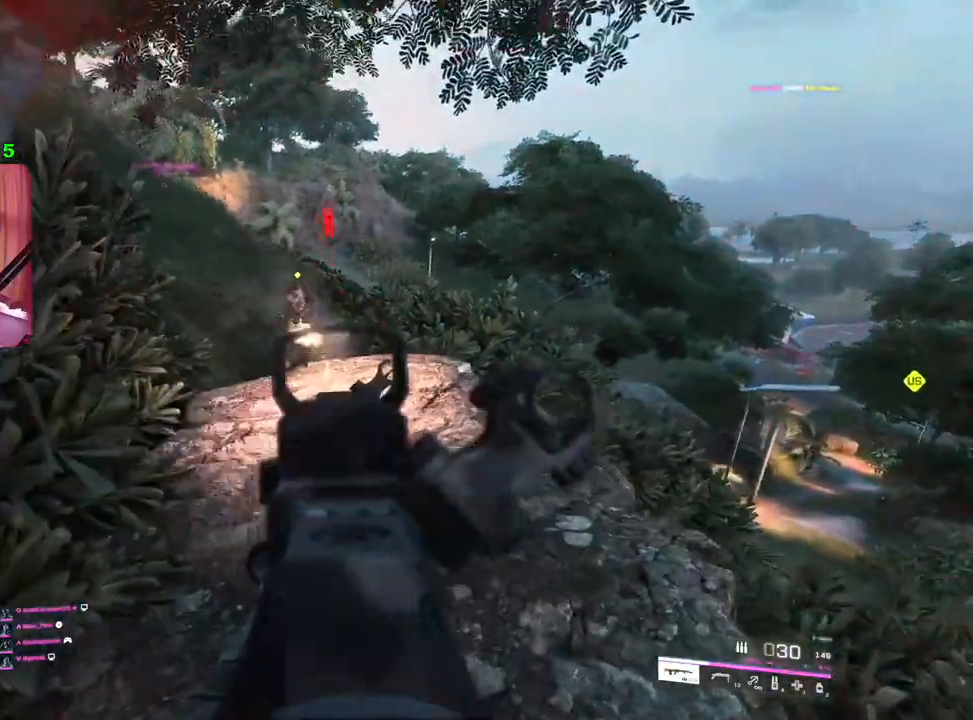
{"buttons": ["L2", "R2"], "left_stick": "right", "right_stick": "up", "events": [[33, "right_stick", "up"], [400, "left_stick", "right"]]}
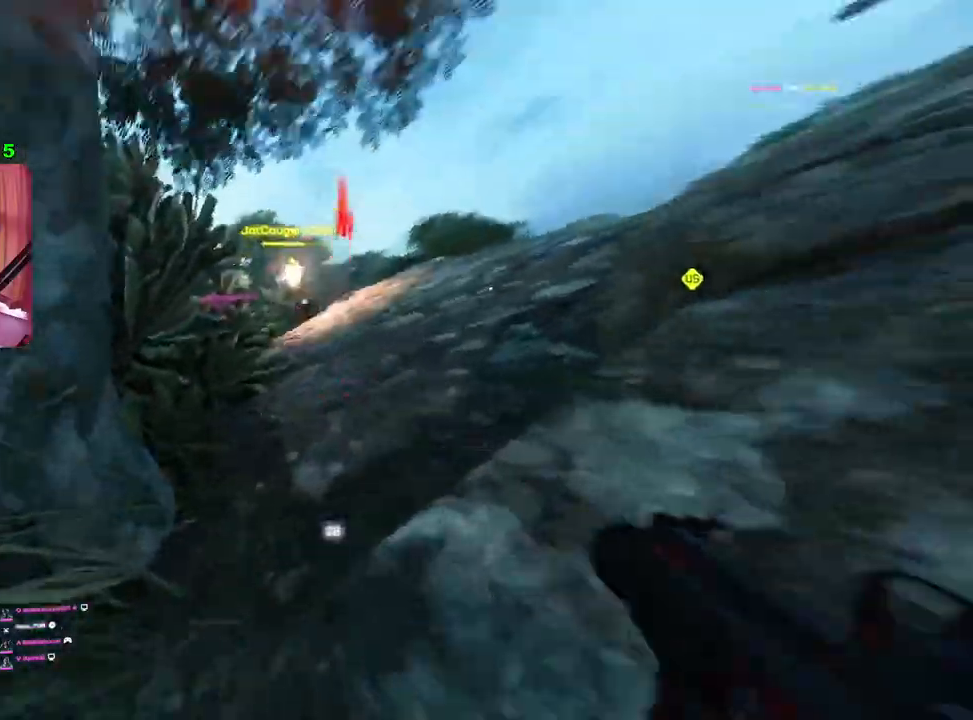
{"buttons": [], "left_stick": "center", "right_stick": "center", "events": [[33, "right_stick", "left"], [67, "left_stick", "down-right"], [117, "right_stick", "center"], [283, "L2", "up"], [317, "left_stick", "center"], [417, "R2", "up"]]}
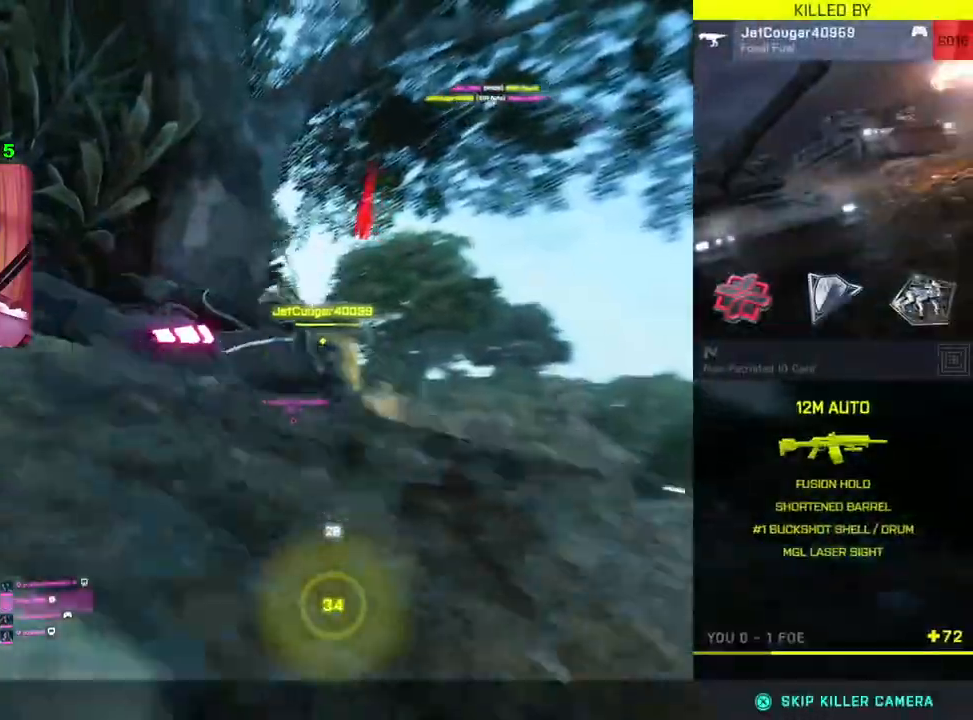
{"buttons": [], "left_stick": "center", "right_stick": "center", "events": []}
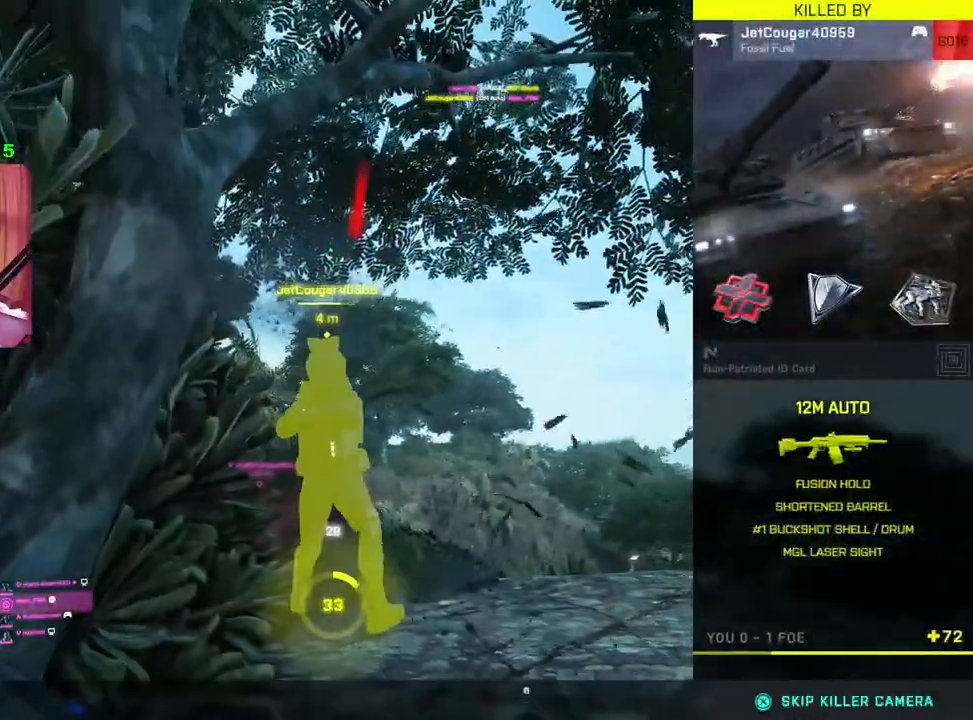
{"buttons": [], "left_stick": "center", "right_stick": "center", "events": []}
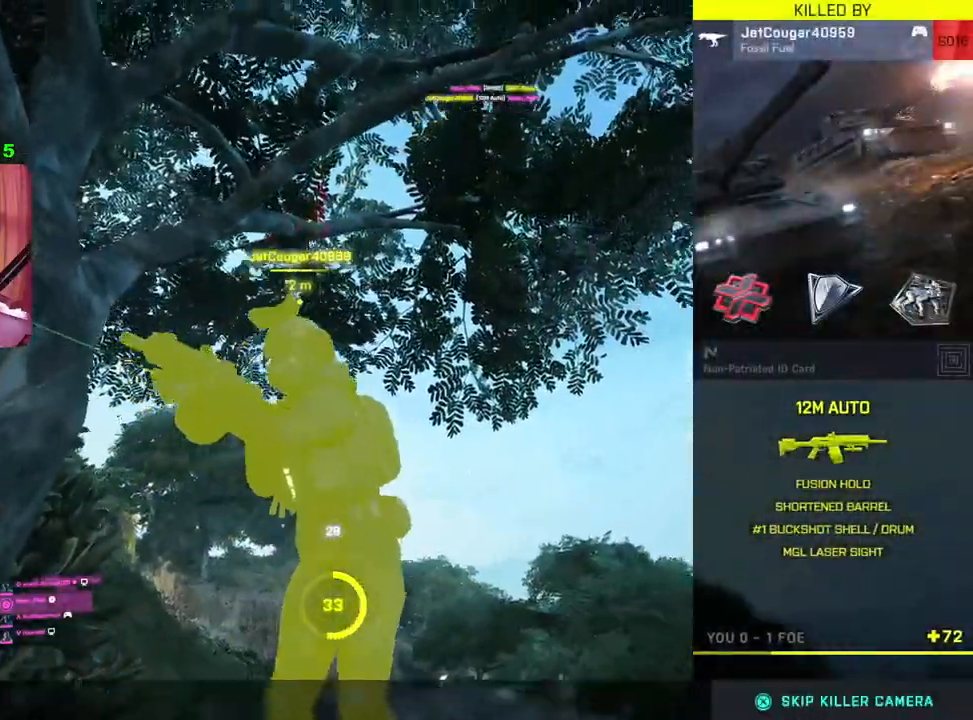
{"buttons": [], "left_stick": "center", "right_stick": "center", "events": []}
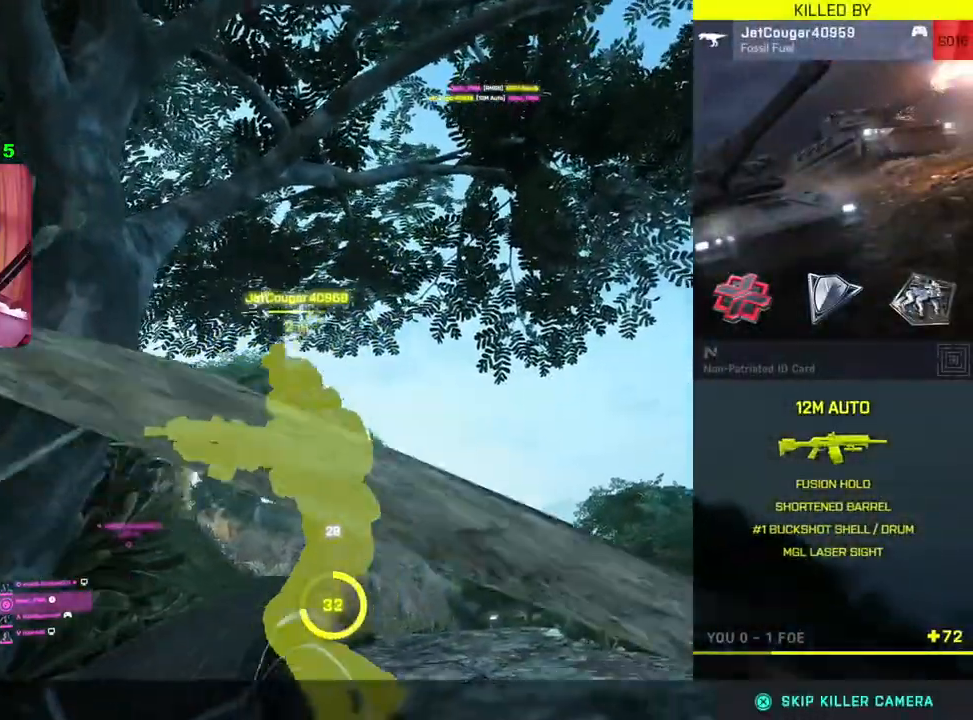
{"buttons": [], "left_stick": "center", "right_stick": "center", "events": []}
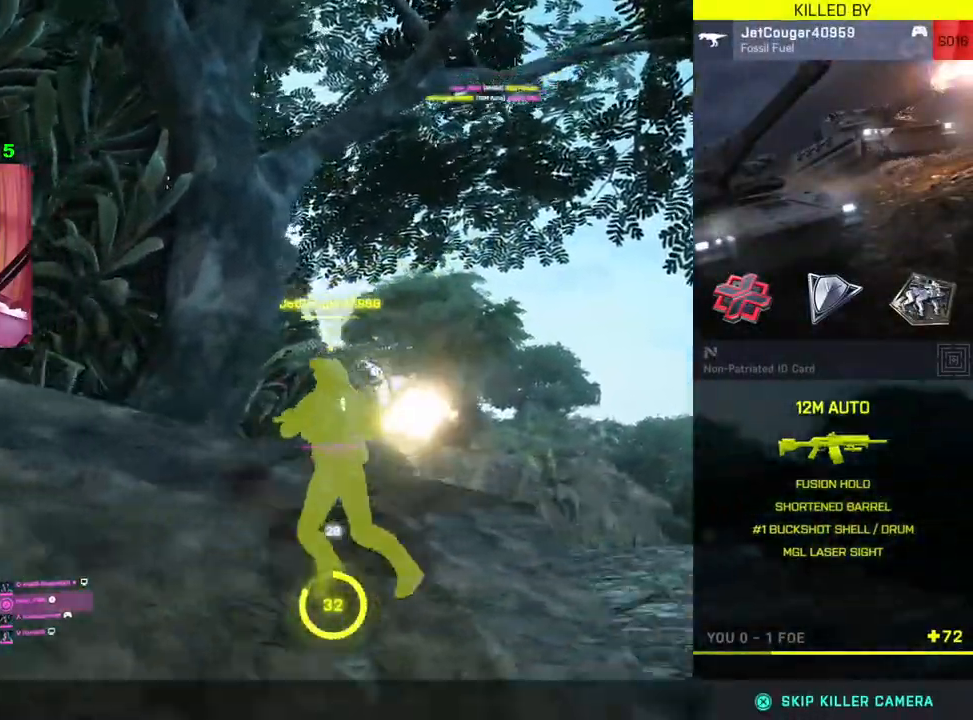
{"buttons": [], "left_stick": "center", "right_stick": "center", "events": []}
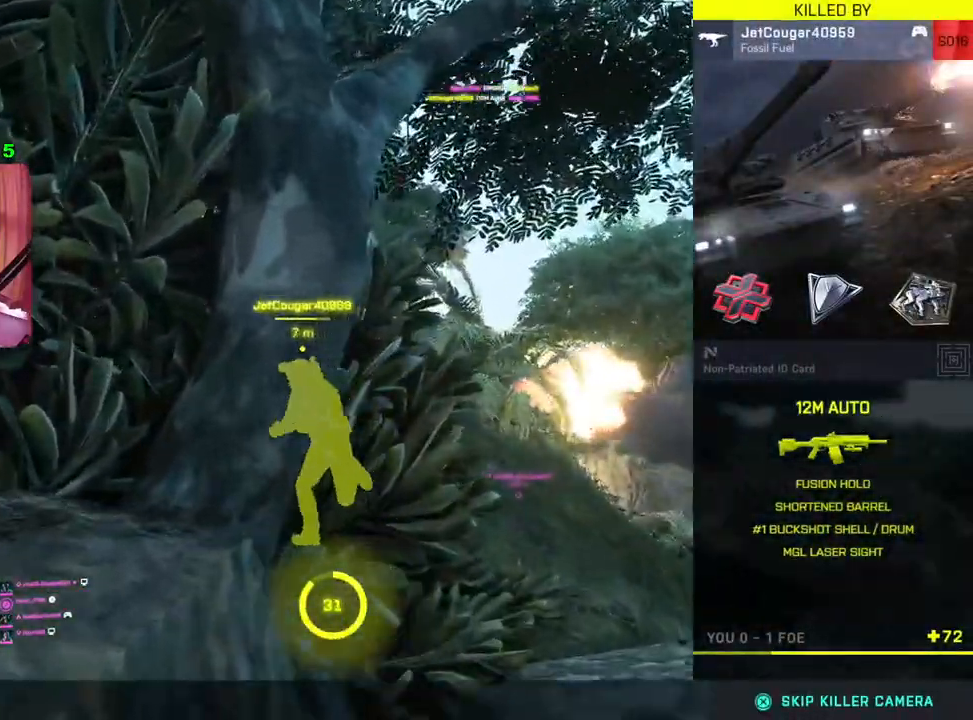
{"buttons": [], "left_stick": "center", "right_stick": "center", "events": [[217, "CROSS", "down"], [367, "CROSS", "up"]]}
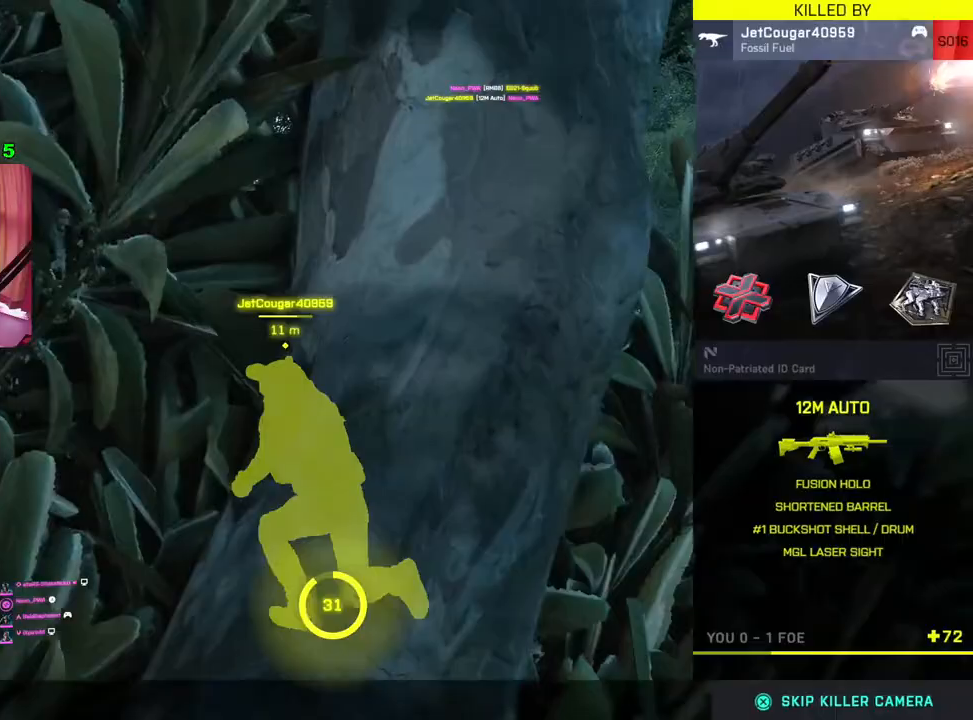
{"buttons": [], "left_stick": "center", "right_stick": "center", "events": [[367, "CROSS", "down"], [500, "CROSS", "up"]]}